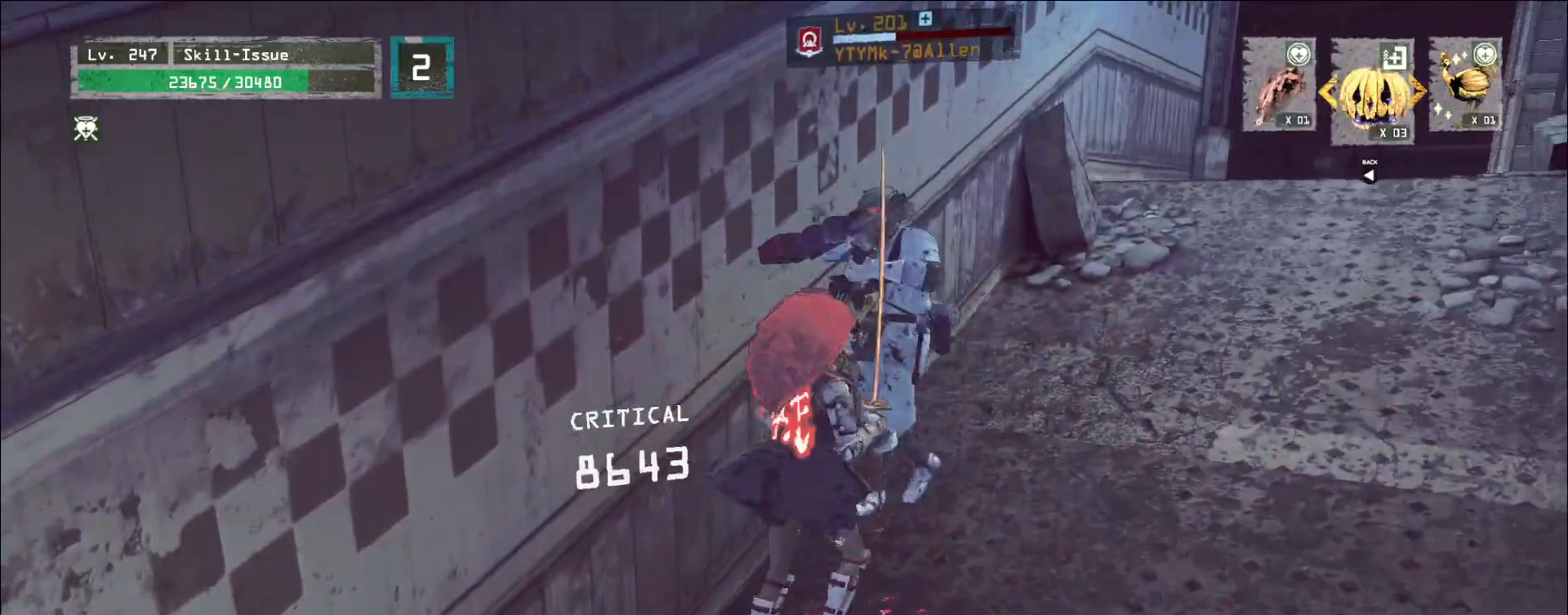
Gameplay with keyboard and mouse; each line is a JSON object with the keys and mouse buttons held at the frame after it. "events" lists presses ("down") and releases ("up") of "1", "2", "3", "4", "5", "a", "alt", "b", "c", "ctrl", "d", "e", "f", "g", "q", "r", "s", "shift", "space", "t", "tab", "v", "w", "x", "z", "mouse_left", "mouse_right", "mouse_mb4" and "mouse_mb5" between this image and that frame as [ms after this image, input, new state], when the widget could be followed in between. "mouse_left", "mouse_right", "mouse_mb4", "mouse_mb5" = the "left", "right", "mb4", "mb5" buttons of the "mouse" list. No other keys are recorded. Not read: mouse_move mouse_wheel.
{"keys": [], "mouse": [], "events": [[67, "2", "up"], [150, "w", "down"], [233, "shift", "down"], [283, "mouse_right", "down"], [300, "d", "up"], [350, "mouse_right", "up"], [467, "shift", "up"], [483, "w", "up"]]}
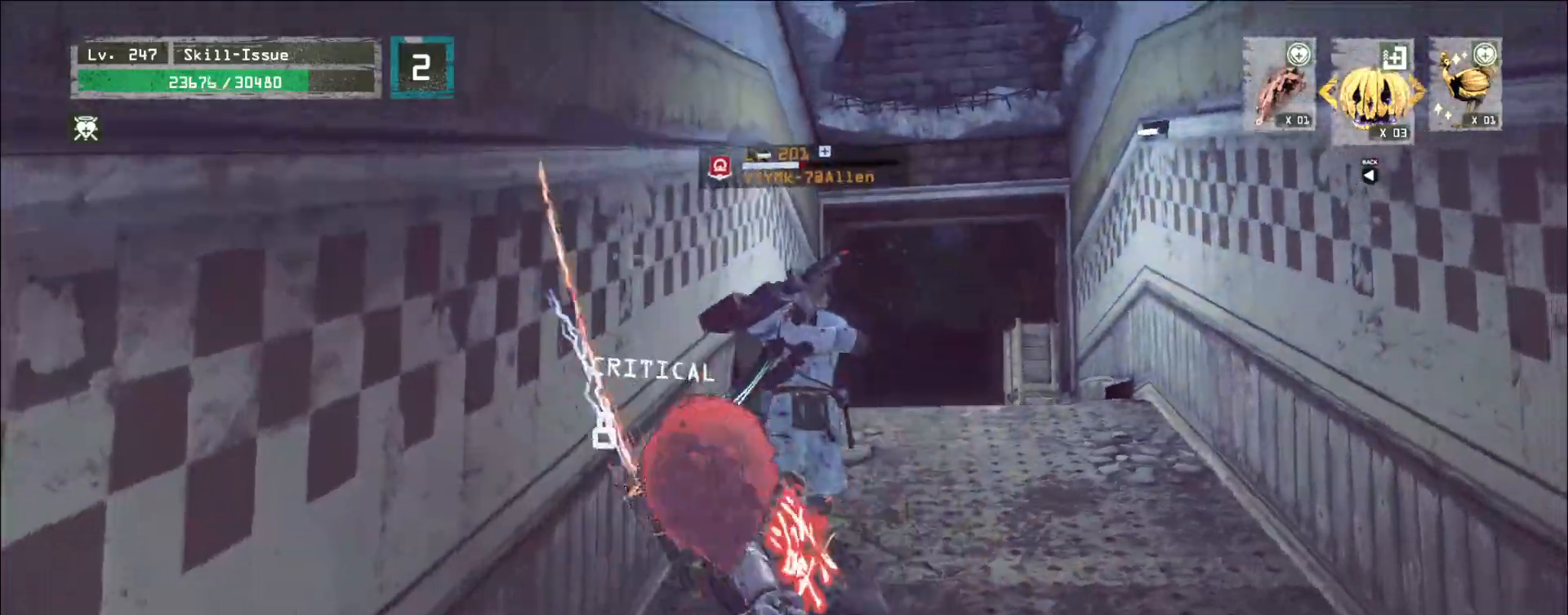
{"keys": [], "mouse": [], "events": [[117, "q", "down"], [150, "q", "up"], [267, "q", "down"], [333, "q", "up"]]}
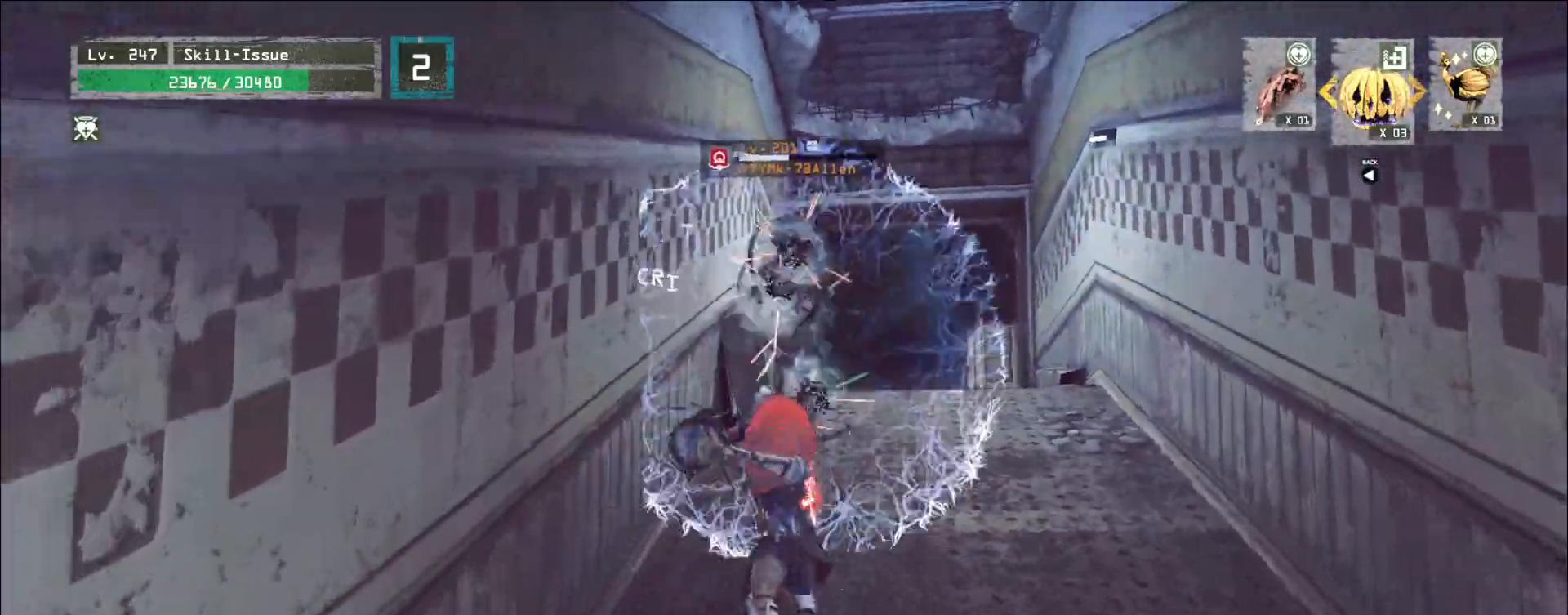
{"keys": ["w"], "mouse": [], "events": [[117, "w", "down"]]}
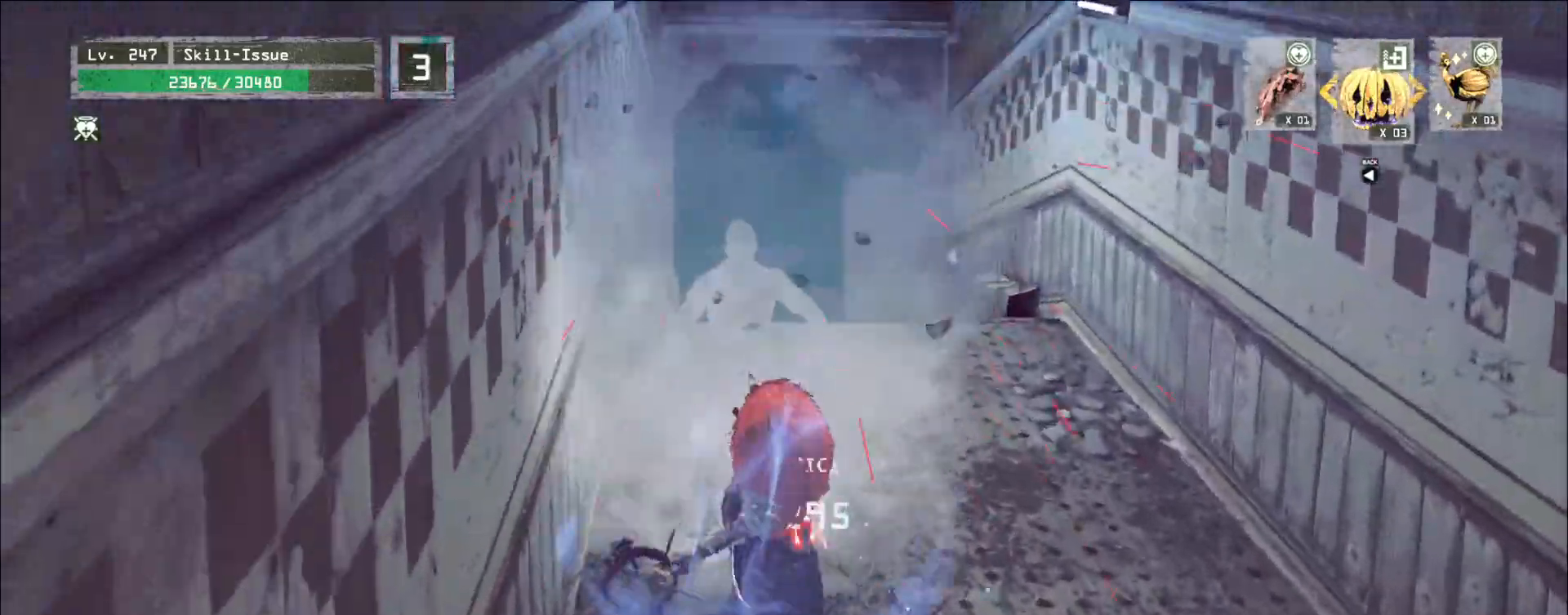
{"keys": ["w"], "mouse": [], "events": [[133, "2", "down"], [167, "2", "up"], [217, "2", "down"], [267, "2", "up"]]}
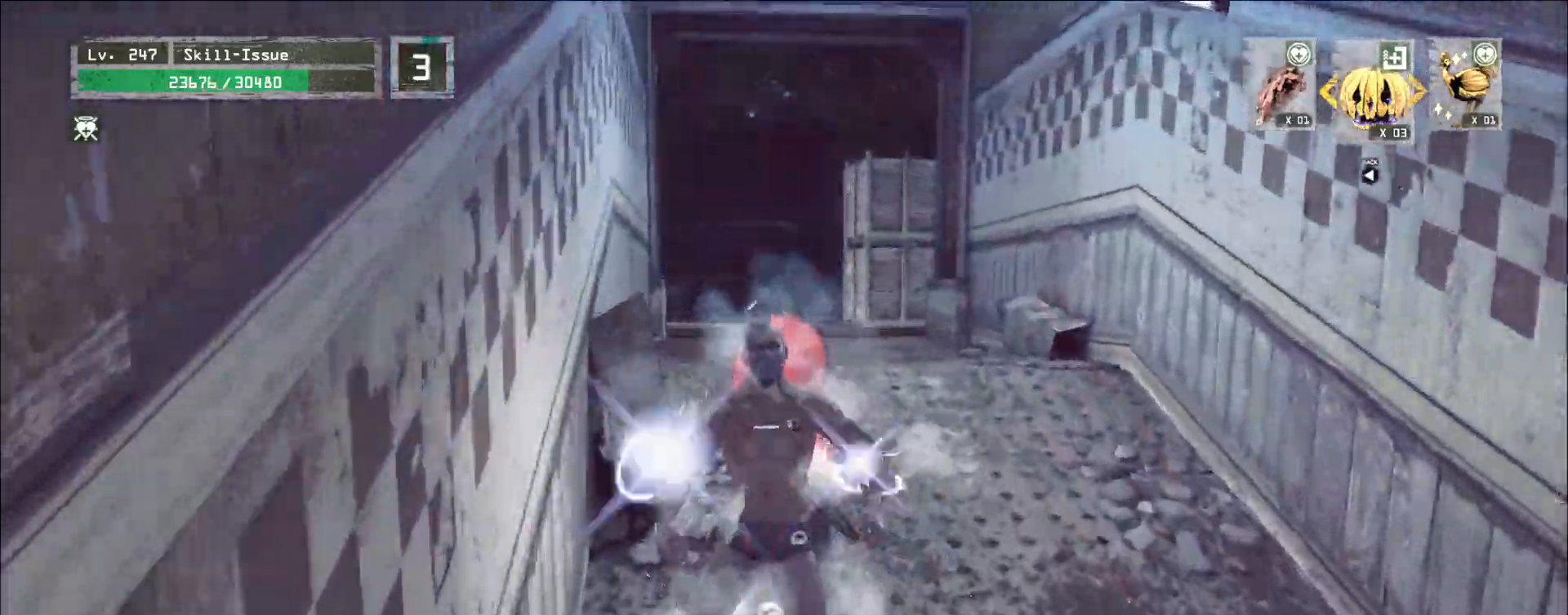
{"keys": [], "mouse": [], "events": [[100, "w", "up"]]}
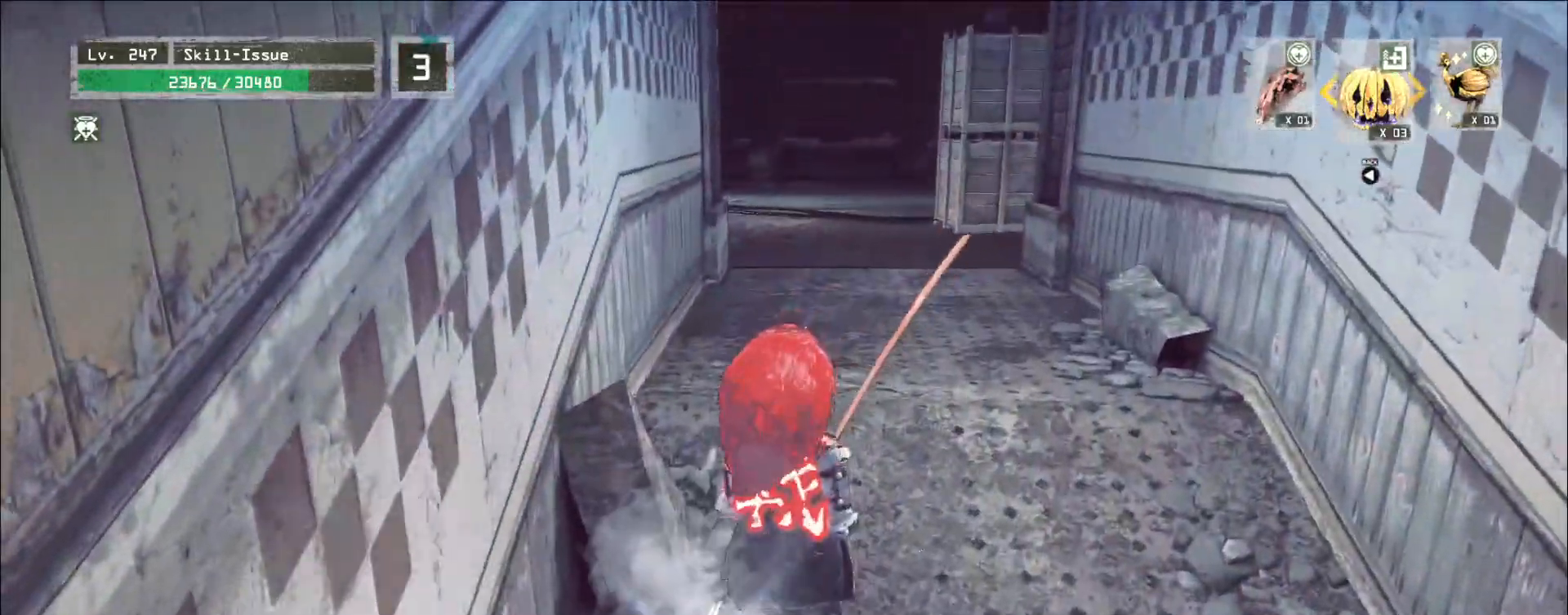
{"keys": ["s"], "mouse": [], "events": [[200, "s", "down"]]}
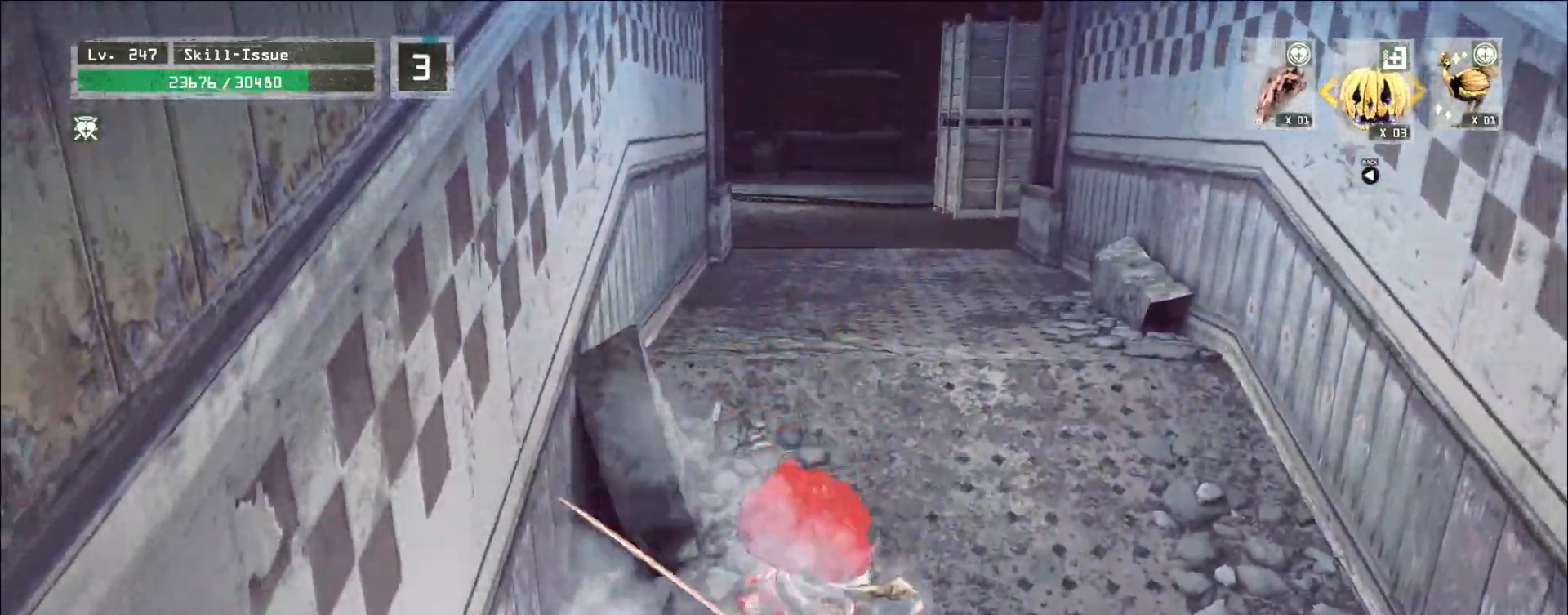
{"keys": [], "mouse": [], "events": [[50, "s", "up"]]}
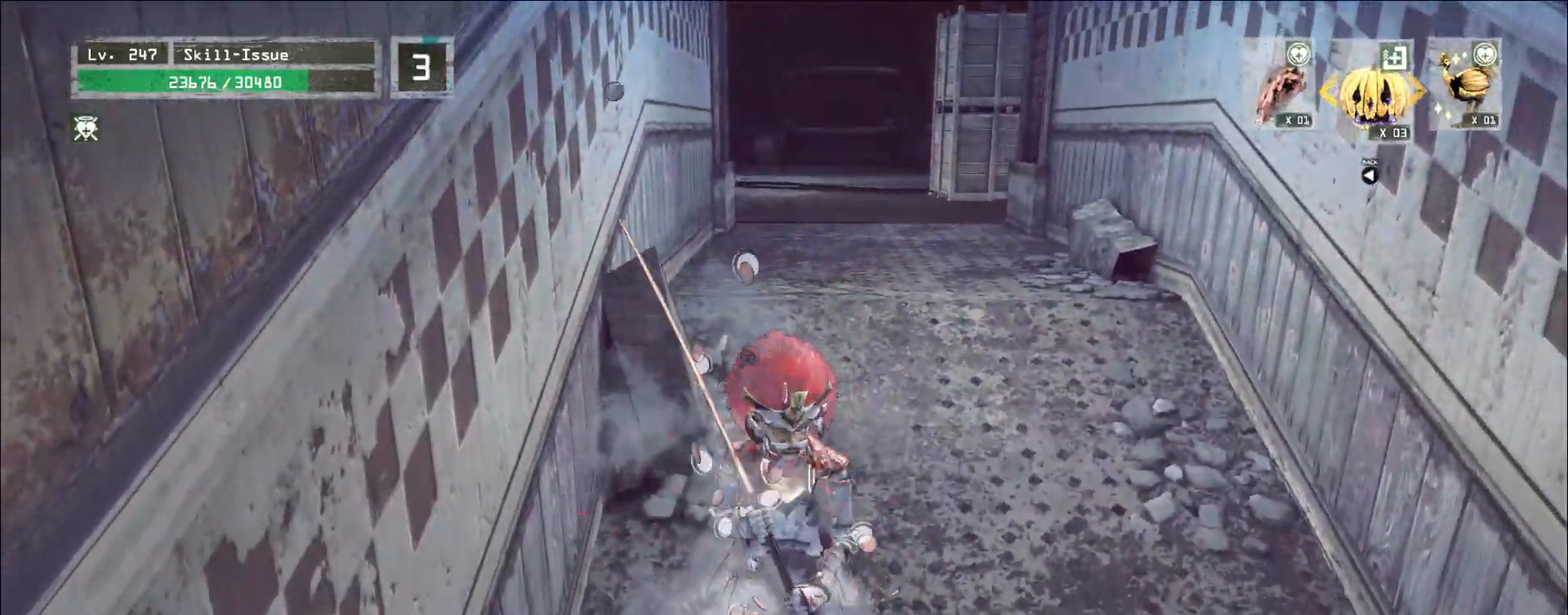
{"keys": [], "mouse": [], "events": [[17, "s", "down"], [300, "s", "up"]]}
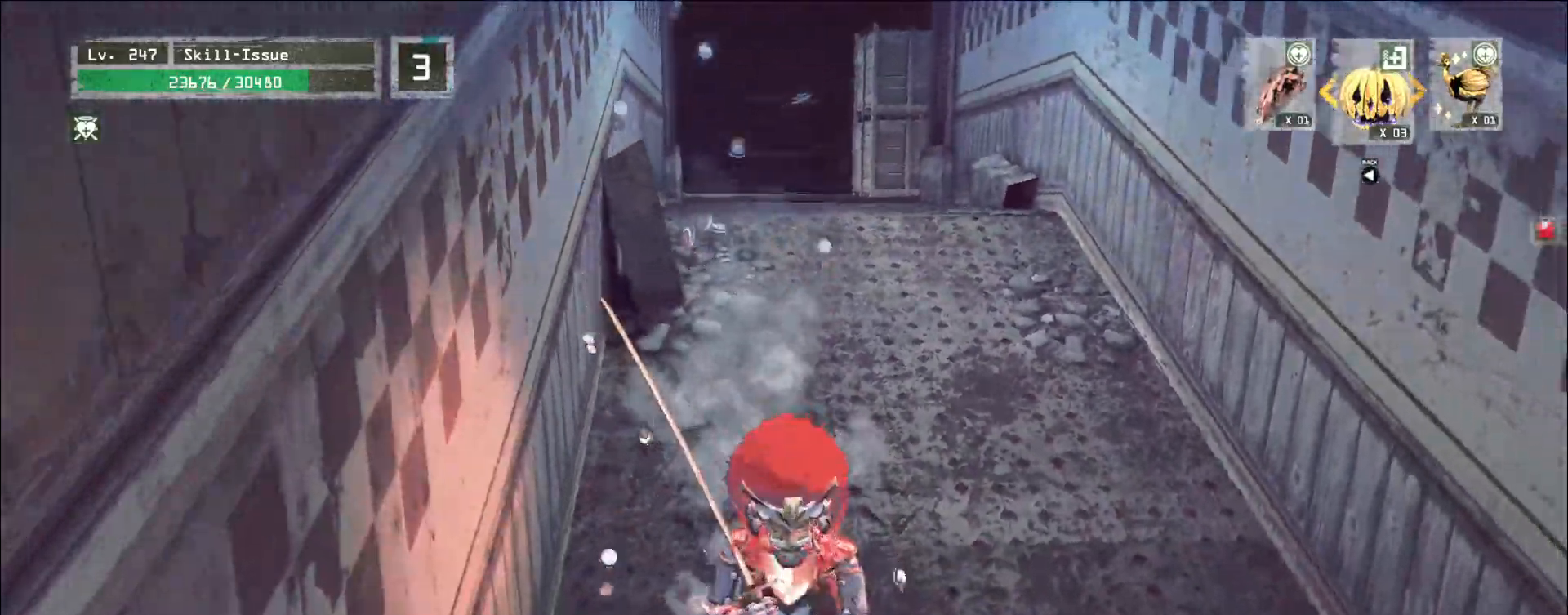
{"keys": ["w"], "mouse": [], "events": [[83, "w", "down"], [167, "ctrl", "down"], [233, "ctrl", "up"]]}
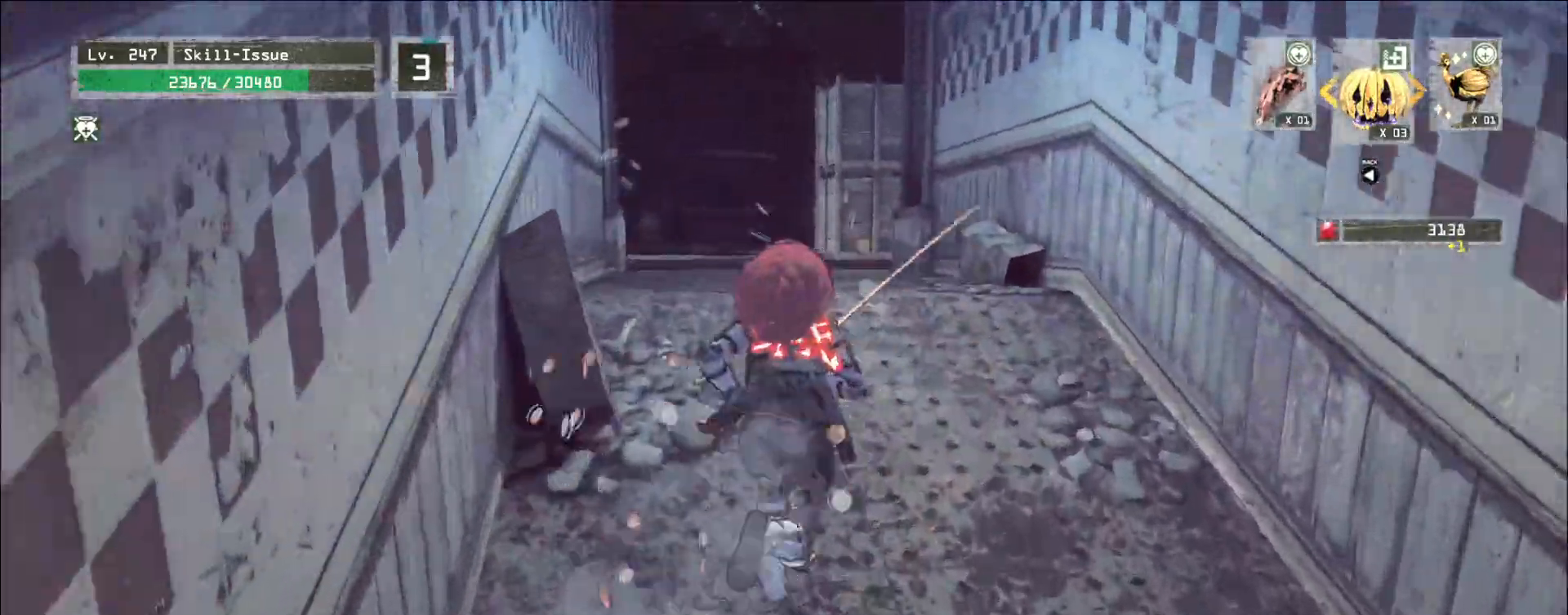
{"keys": ["w"], "mouse": [], "events": []}
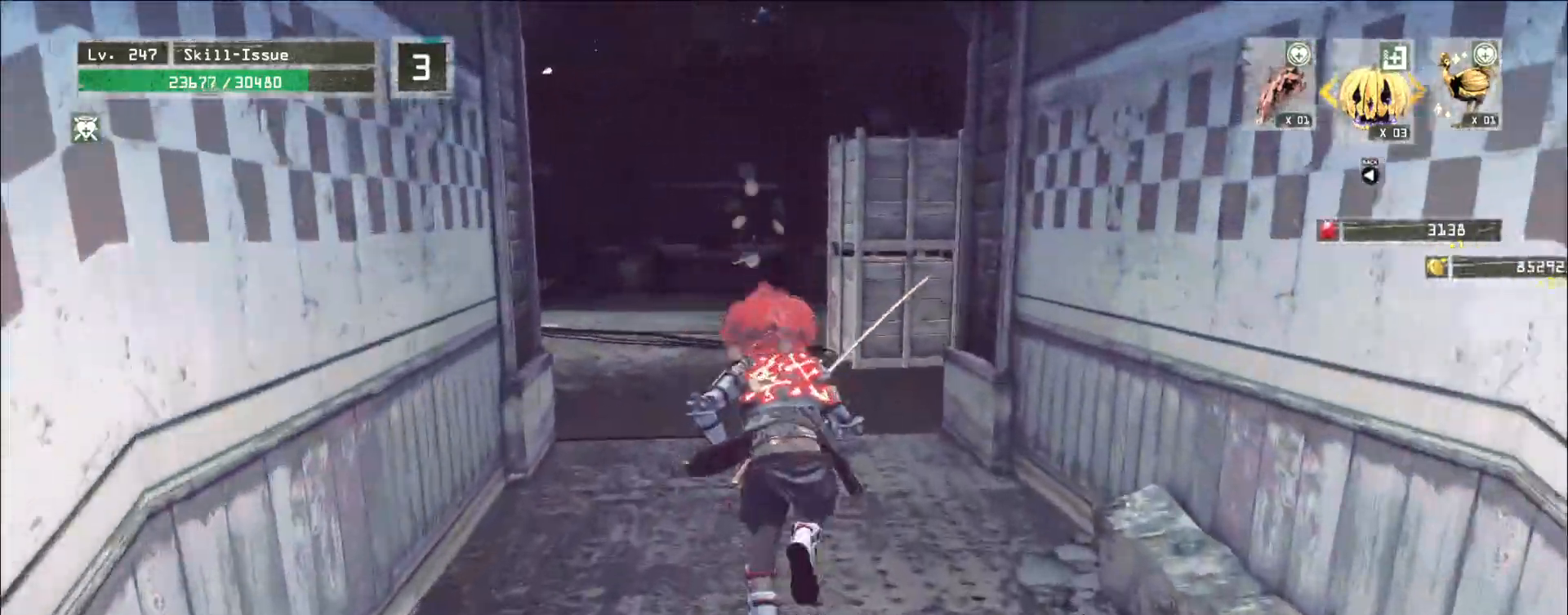
{"keys": ["w"], "mouse": [], "events": []}
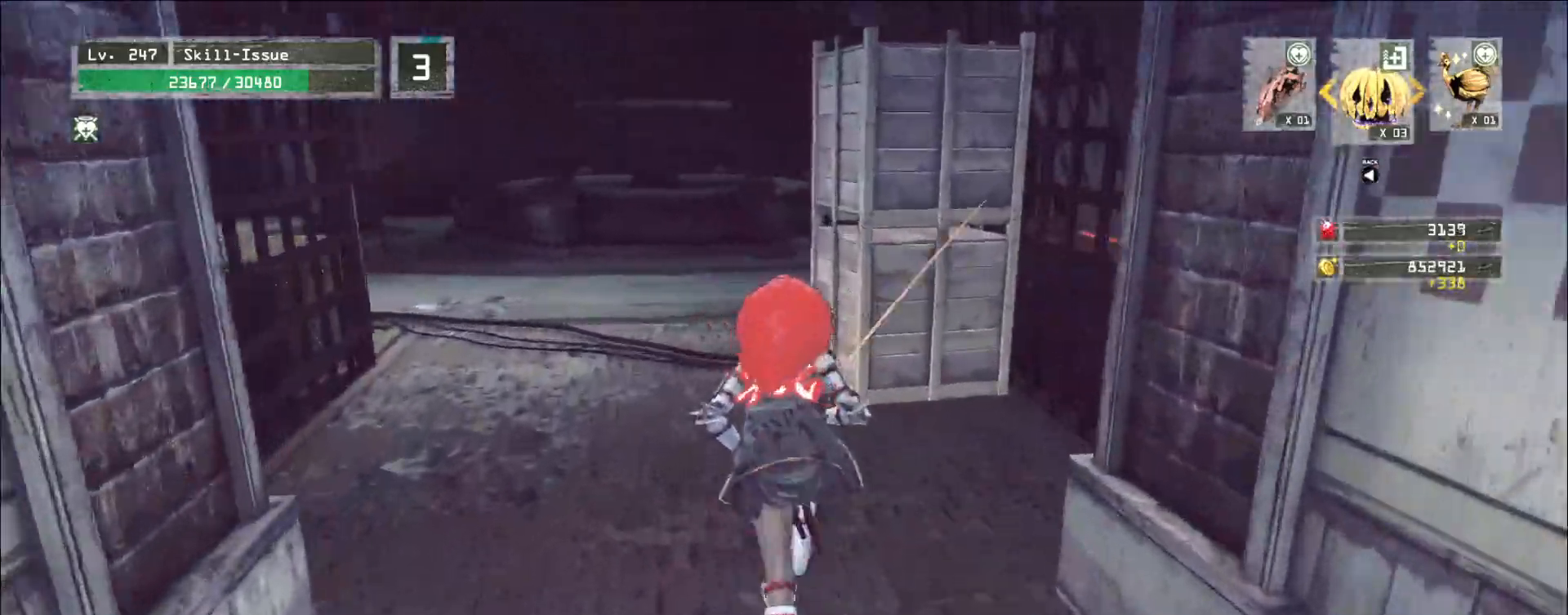
{"keys": ["1"], "mouse": [], "events": [[433, "w", "up"], [483, "1", "down"]]}
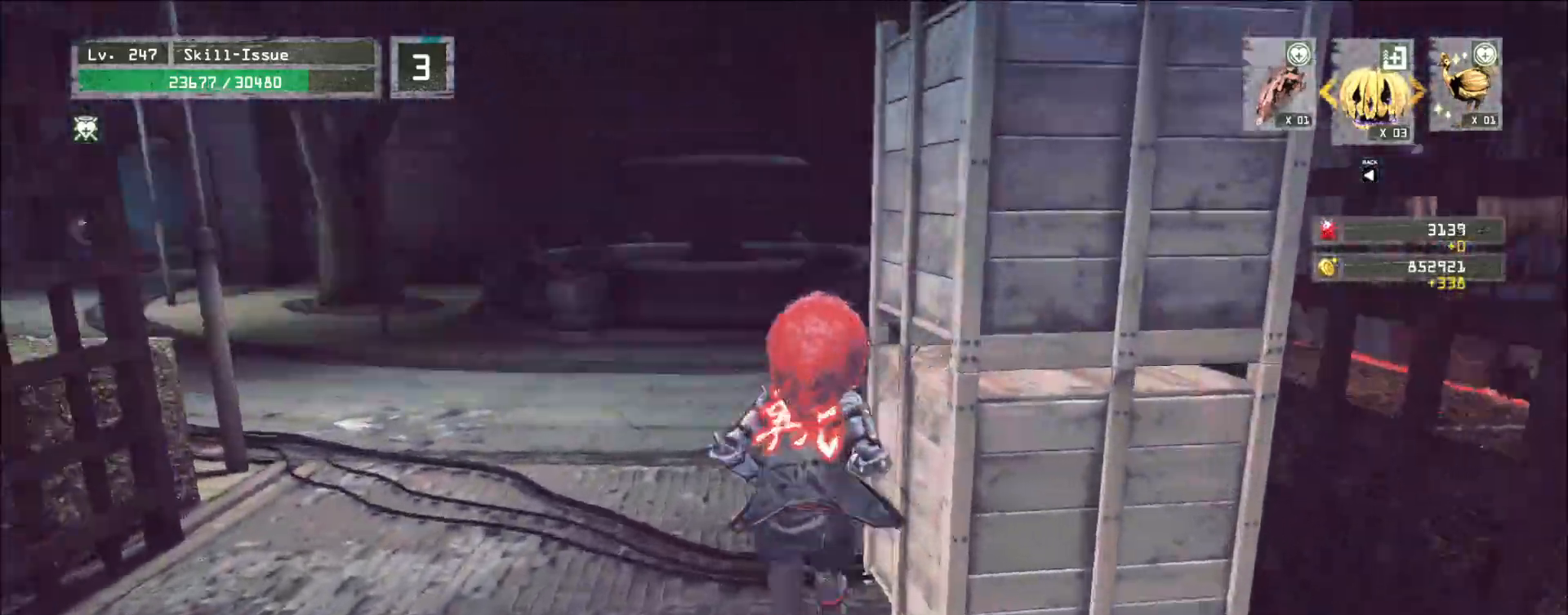
{"keys": ["a"], "mouse": [], "events": [[33, "1", "up"], [183, "d", "down"], [317, "a", "down"], [333, "d", "up"]]}
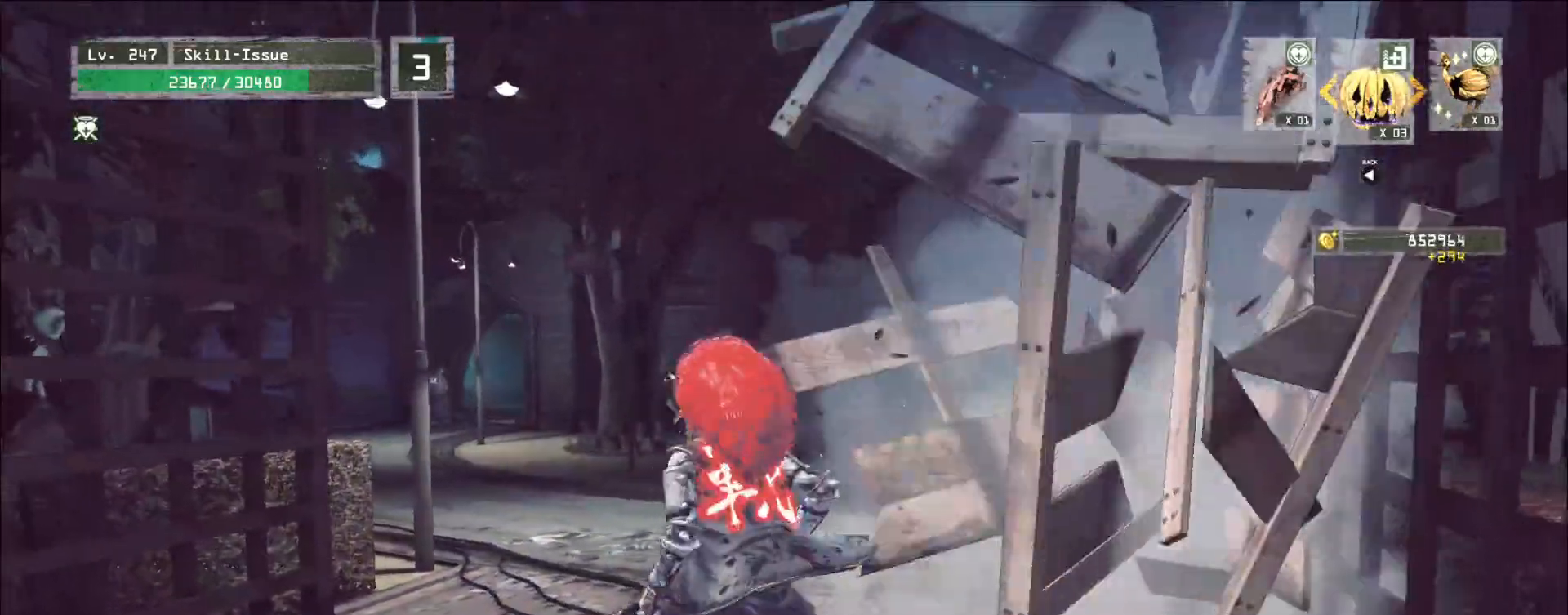
{"keys": ["a", "s"], "mouse": [], "events": [[50, "2", "down"], [100, "2", "up"], [300, "s", "down"]]}
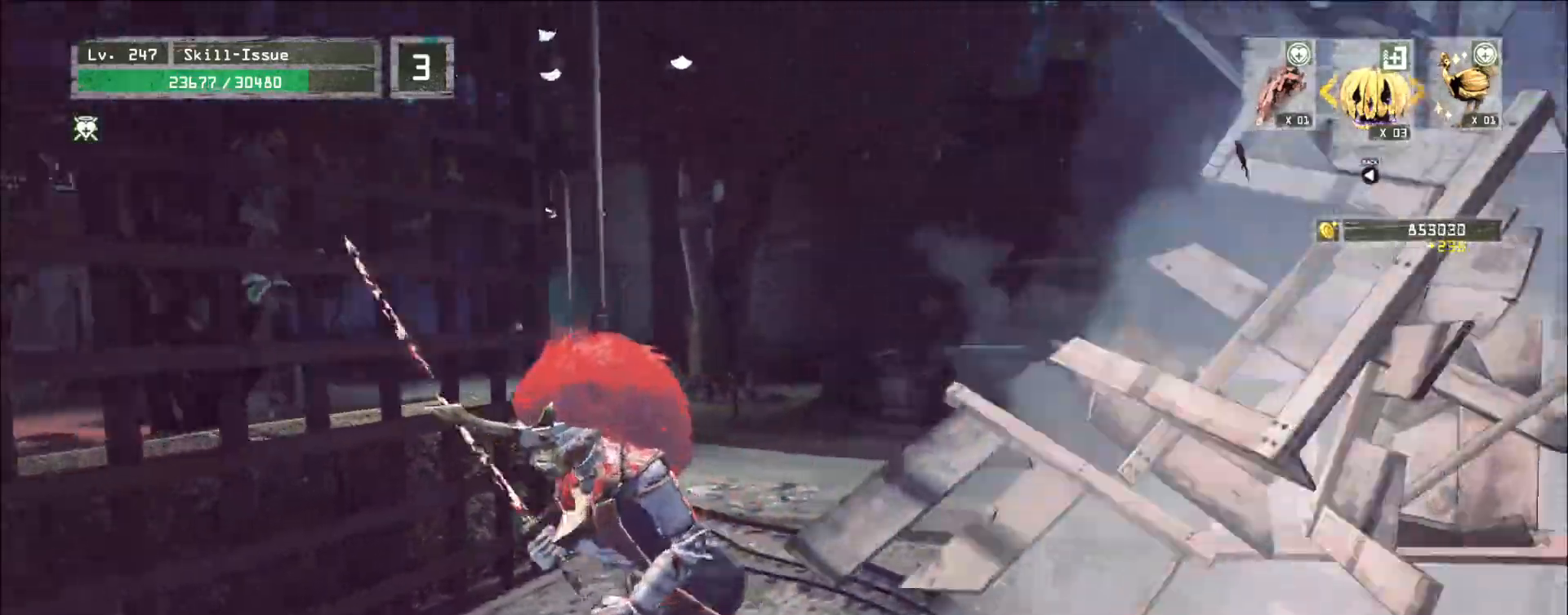
{"keys": [], "mouse": [], "events": [[17, "ctrl", "down"], [133, "ctrl", "up"], [150, "d", "down"], [267, "d", "up"], [433, "a", "up"], [433, "s", "up"]]}
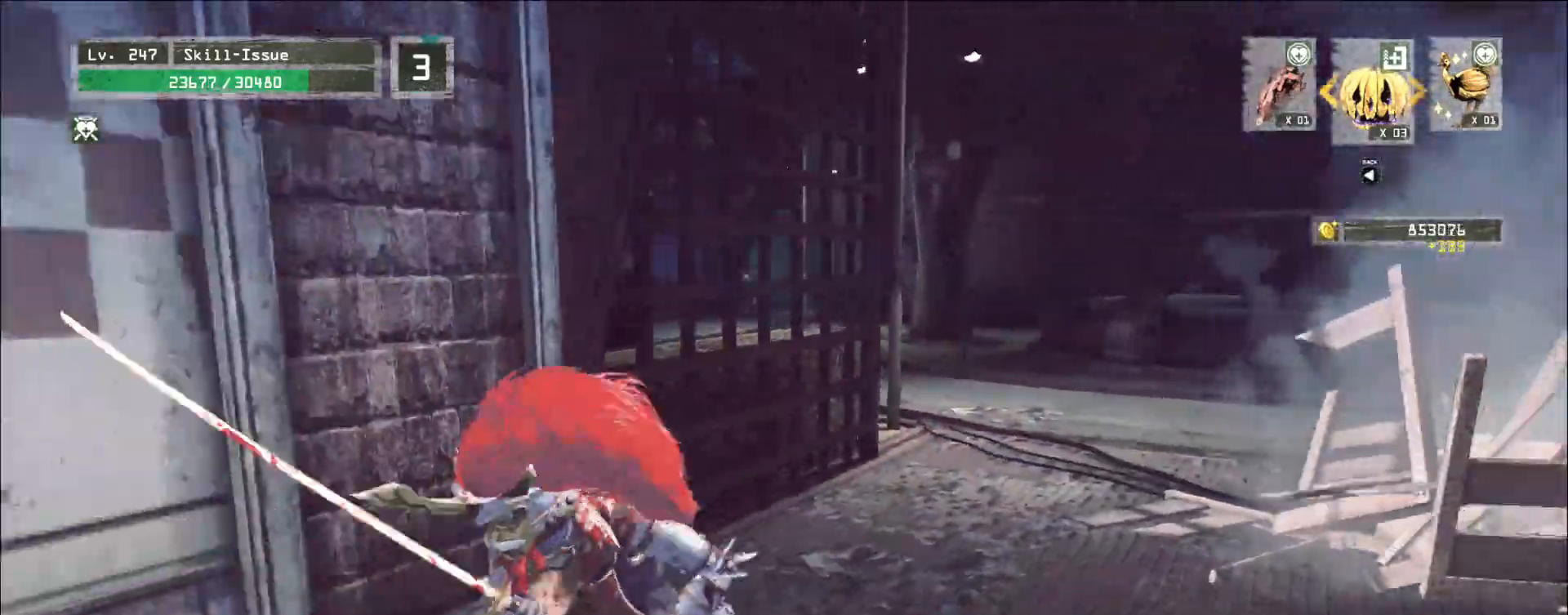
{"keys": ["d", "w"], "mouse": [], "events": [[33, "1", "down"], [100, "1", "up"], [133, "1", "down"], [217, "1", "up"], [267, "w", "down"], [317, "d", "down"], [367, "ctrl", "down"], [483, "ctrl", "up"]]}
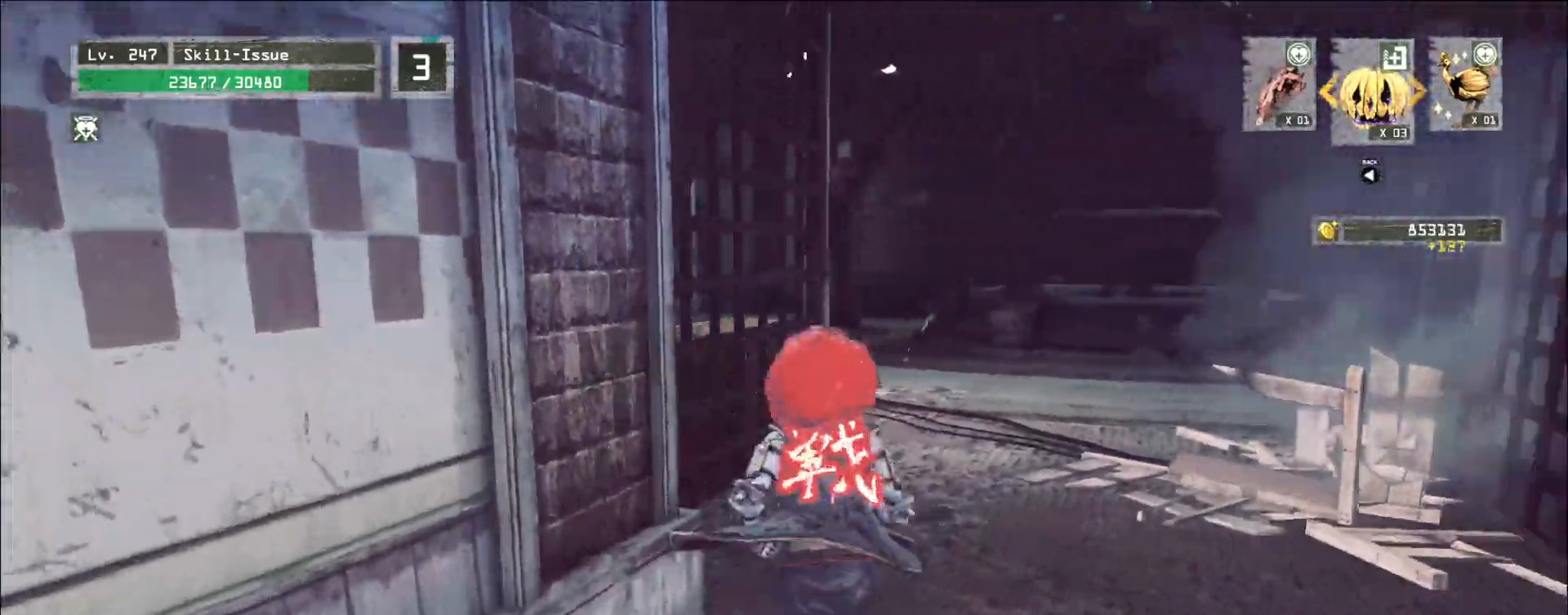
{"keys": ["w"], "mouse": [], "events": [[133, "2", "down"], [133, "d", "up"], [233, "2", "up"], [317, "ctrl", "down"], [417, "ctrl", "up"]]}